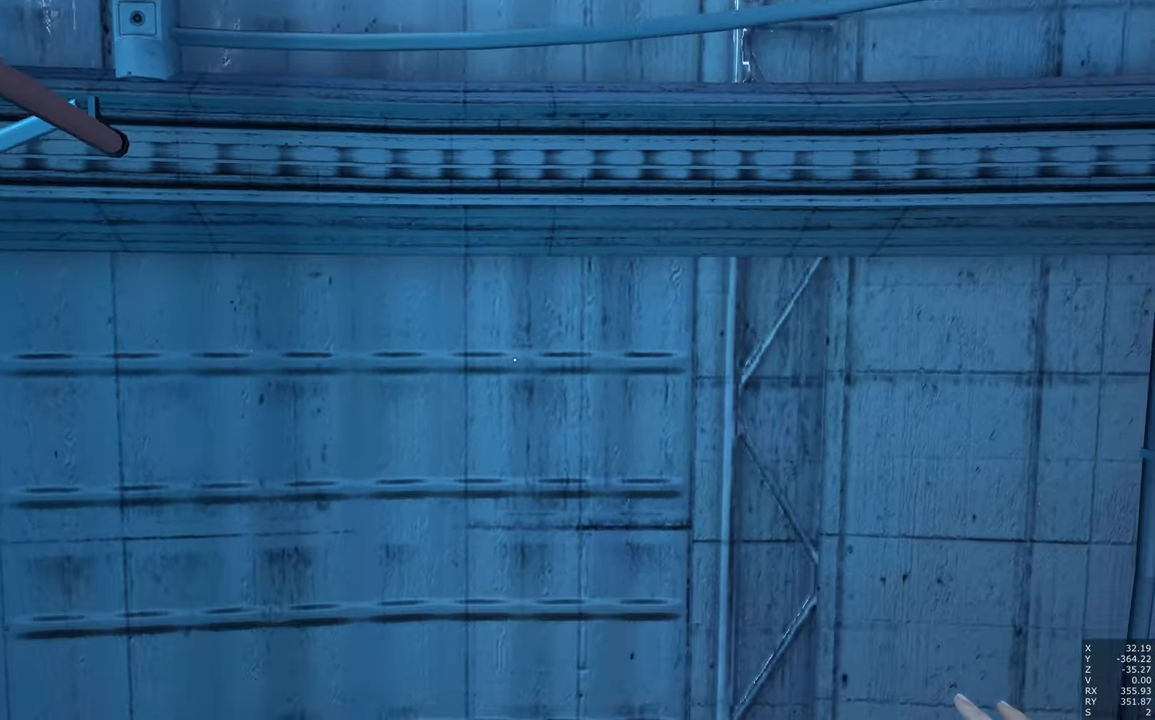
Gameplay with keyboard and mouse; each line is a JSON object with the keys and mouse buttons held at the frame after it. "events" lists presses ("down") and releases ("up") of "a", "c", "ctrl", "d", "e", "escape", "f", "q", "s", "shift", "space", "tab", "w", "z", "mouse_left" and "mouse_right" between this image and that frame as [ms after this image, input, new state], when the widget could be followed in between. "mouse_left", "mouse_right" = the "left", "right" buttons of the "mouse" list. No other keys are recorded. Mouse movement is not recorded.
{"keys": [], "mouse": [], "events": [[417, "shift", "up"]]}
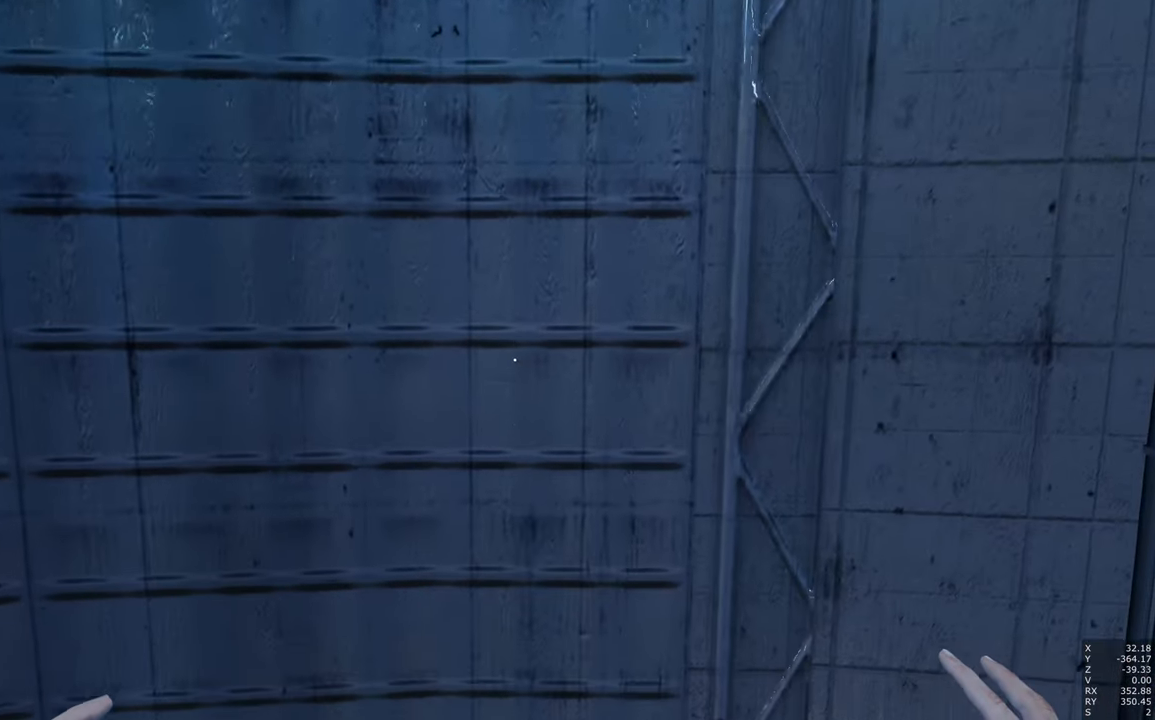
{"keys": [], "mouse": [], "events": [[150, "shift", "down"], [334, "shift", "up"]]}
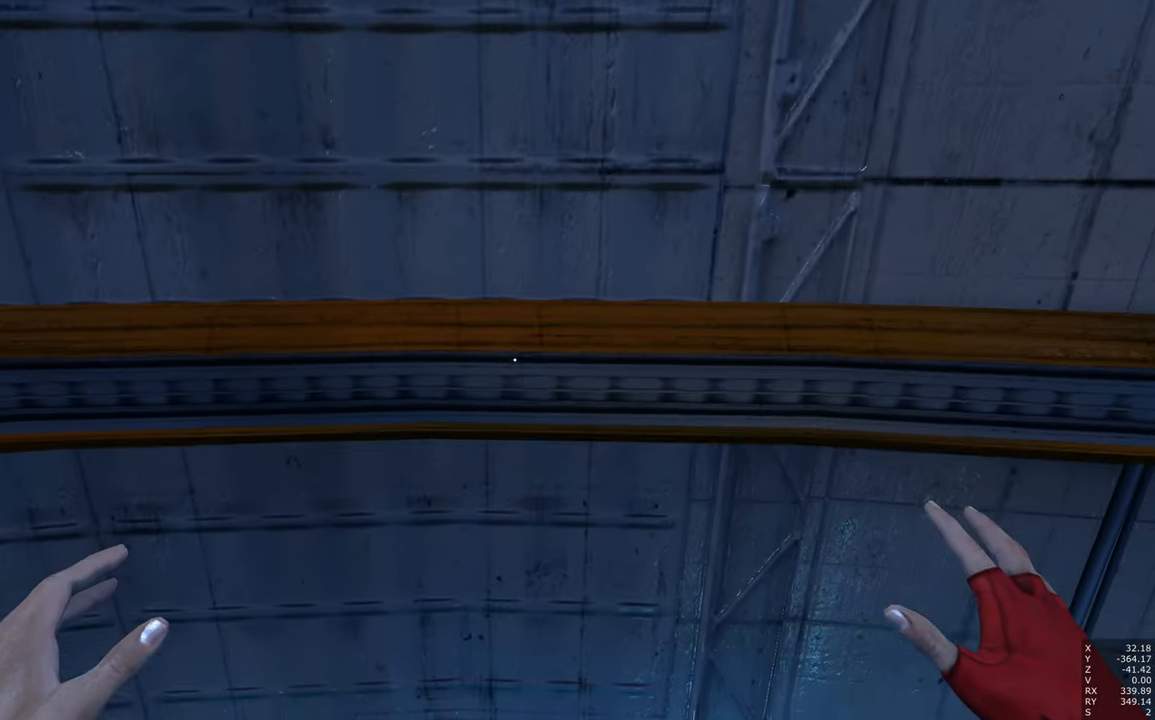
{"keys": [], "mouse": [], "events": []}
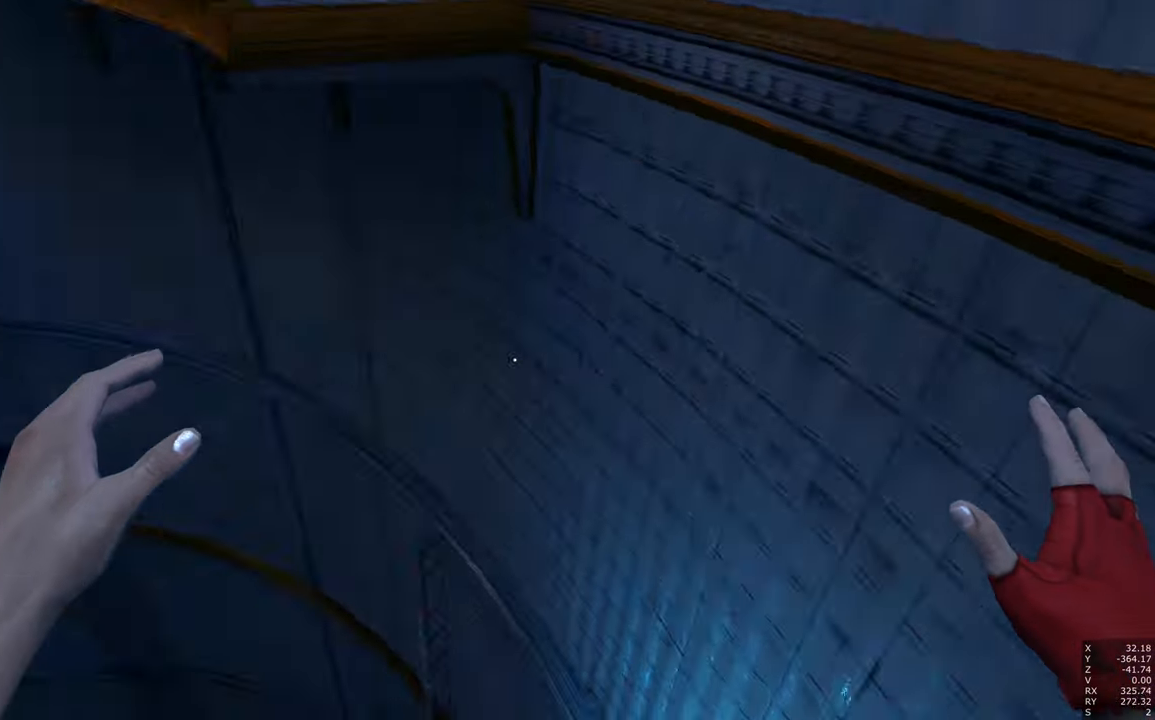
{"keys": [], "mouse": [], "events": [[50, "d", "down"], [184, "d", "up"]]}
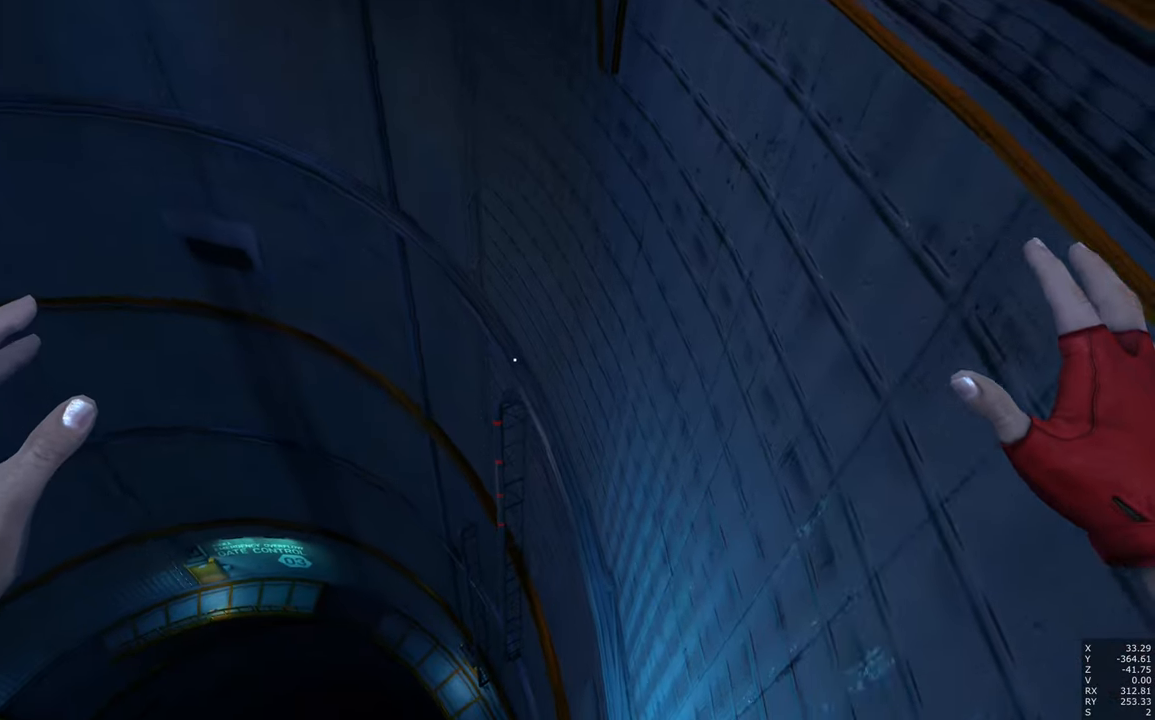
{"keys": [], "mouse": [], "events": [[50, "s", "down"], [150, "s", "up"], [400, "a", "down"], [483, "a", "up"]]}
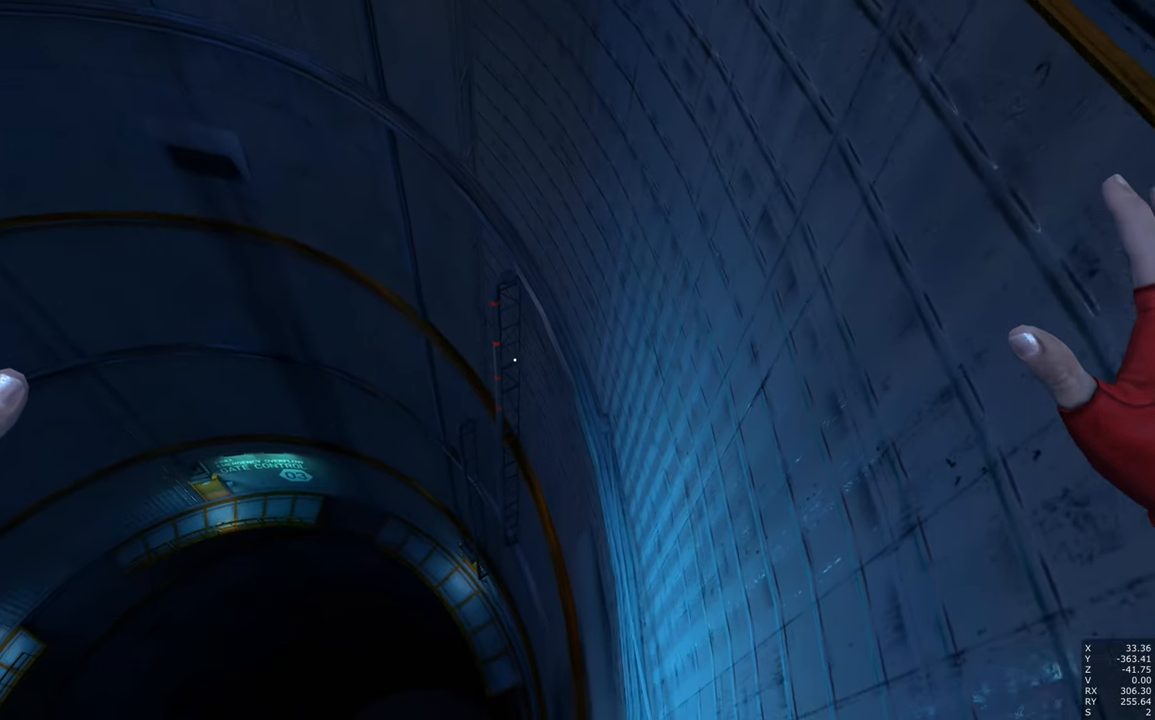
{"keys": [], "mouse": [], "events": []}
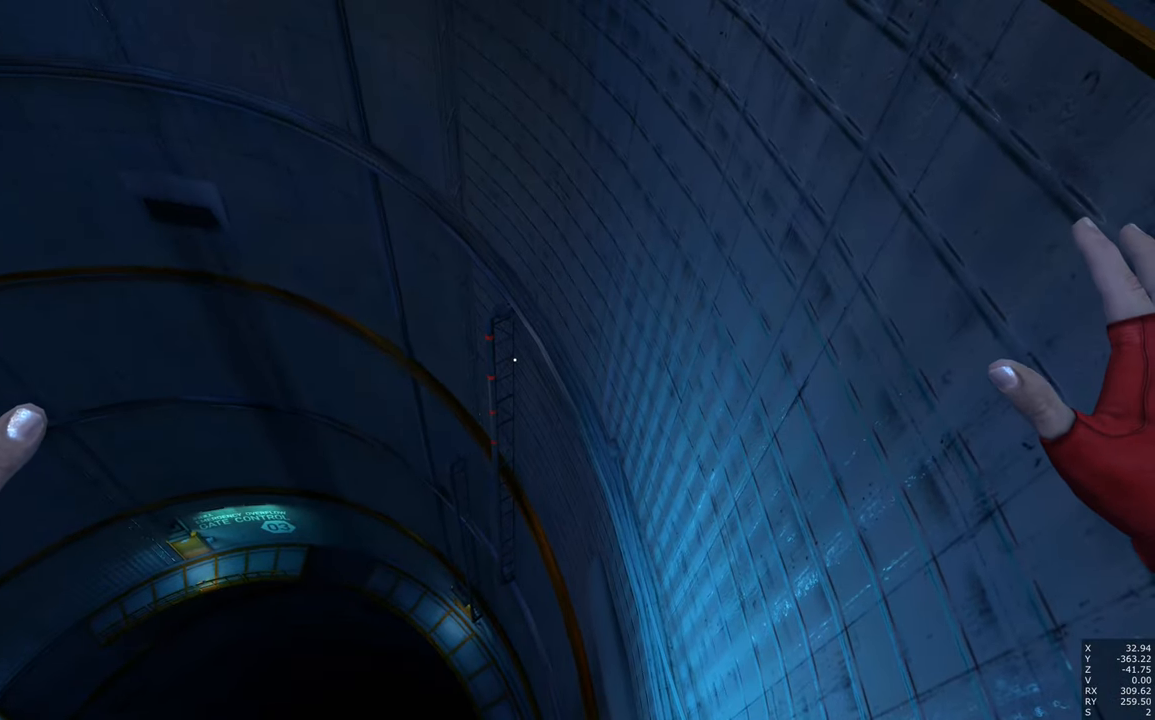
{"keys": [], "mouse": [], "events": [[233, "shift", "down"], [466, "shift", "up"]]}
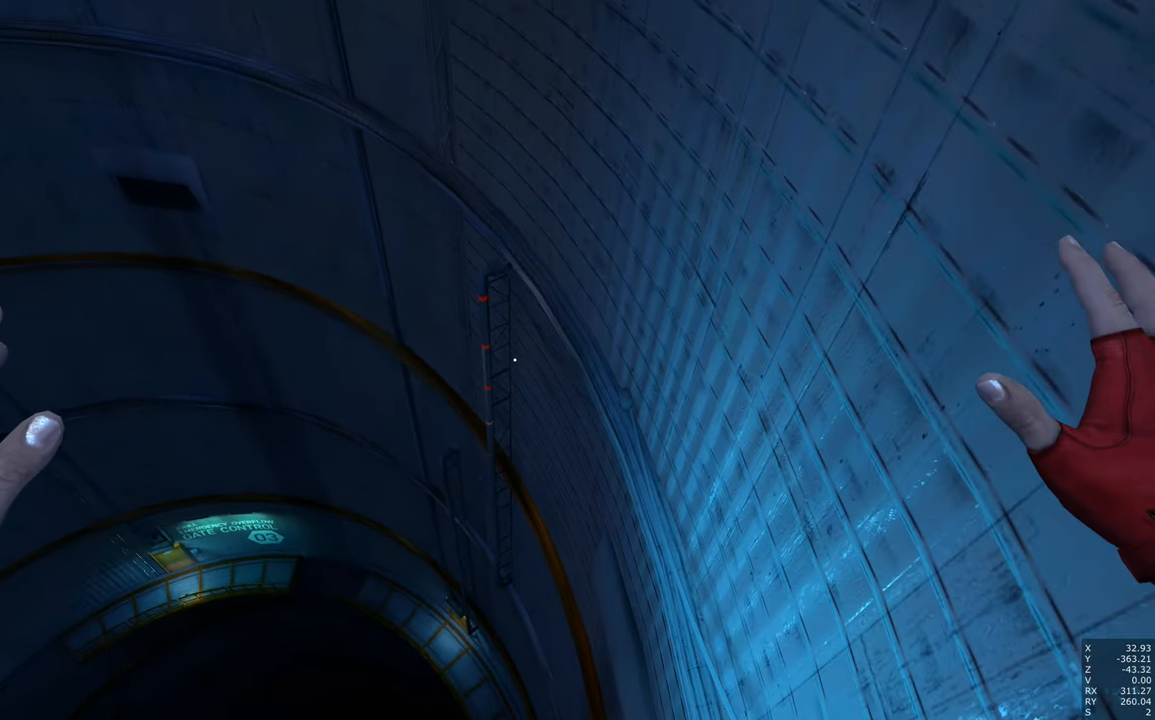
{"keys": [], "mouse": [], "events": [[100, "s", "down"], [383, "s", "up"]]}
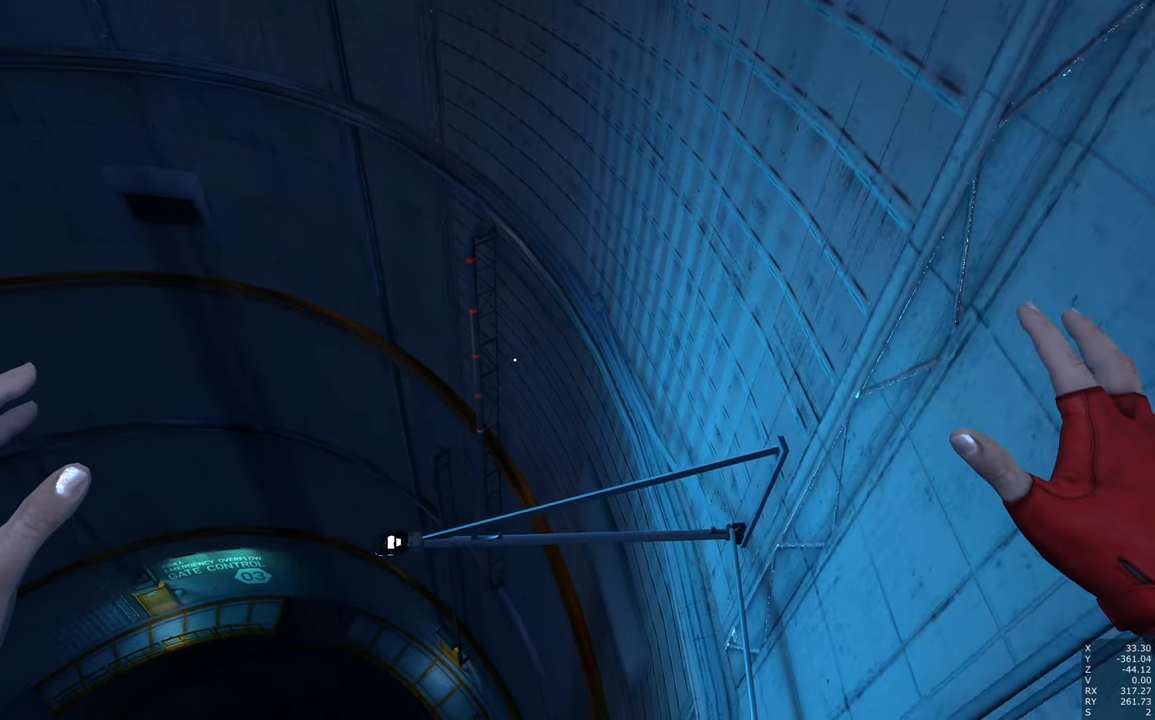
{"keys": [], "mouse": [], "events": [[266, "w", "down"], [416, "w", "up"]]}
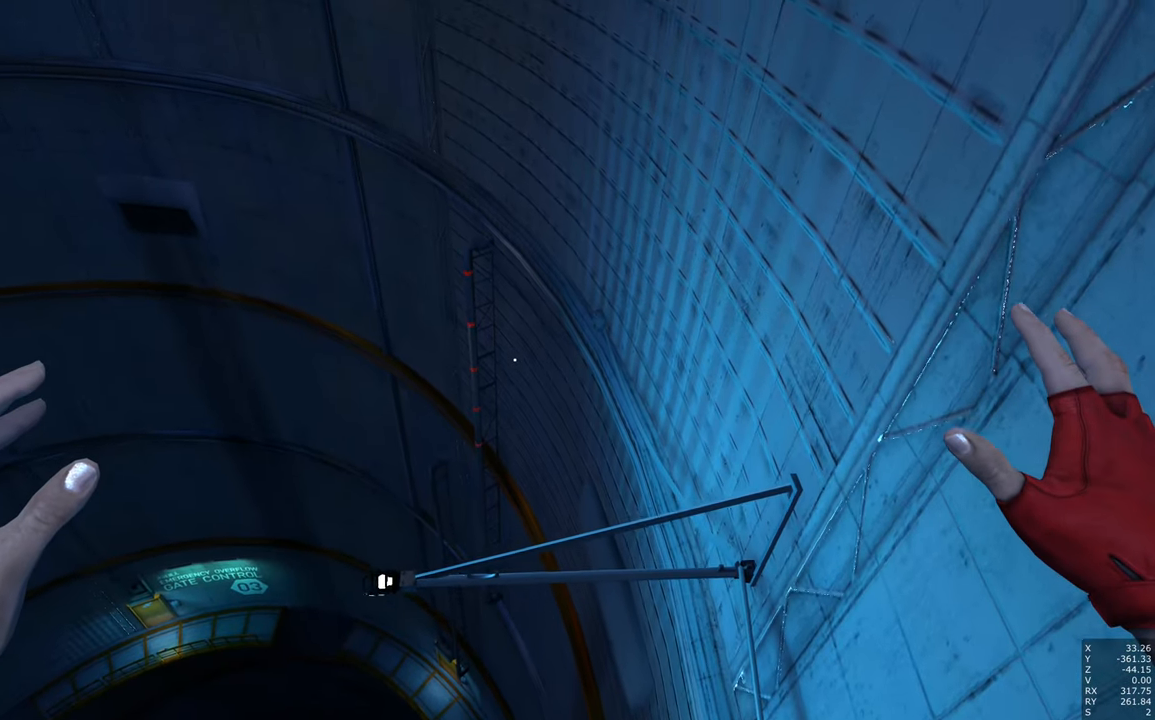
{"keys": [], "mouse": [], "events": []}
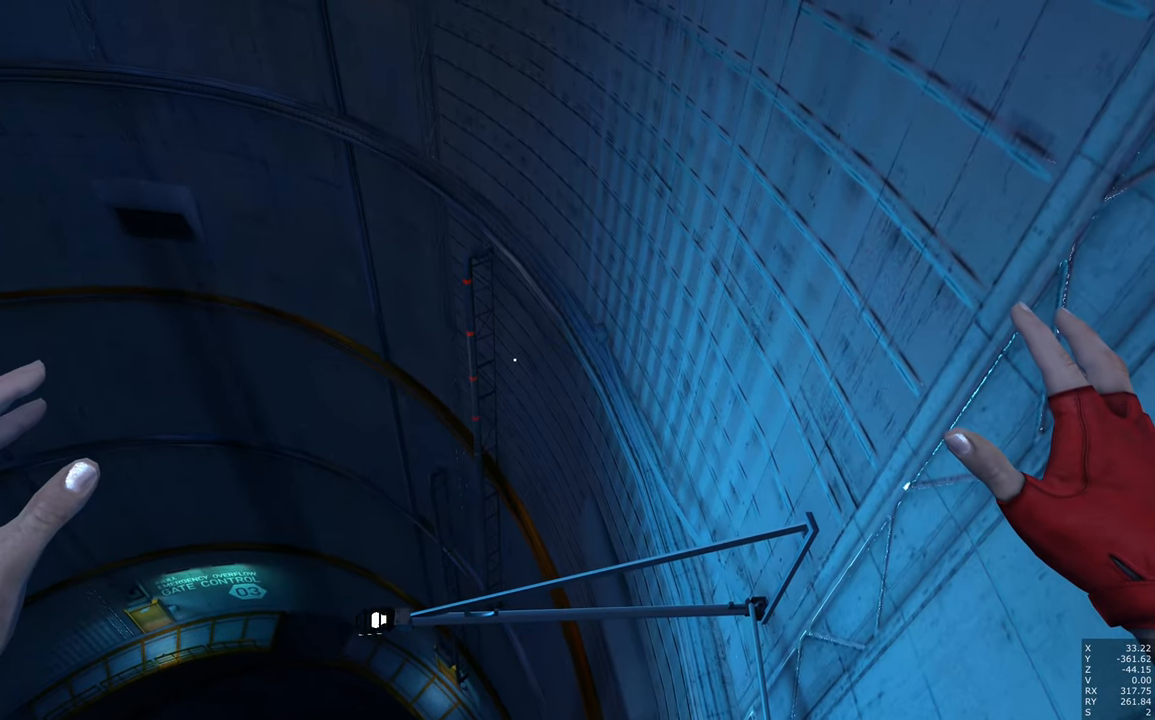
{"keys": [], "mouse": [], "events": []}
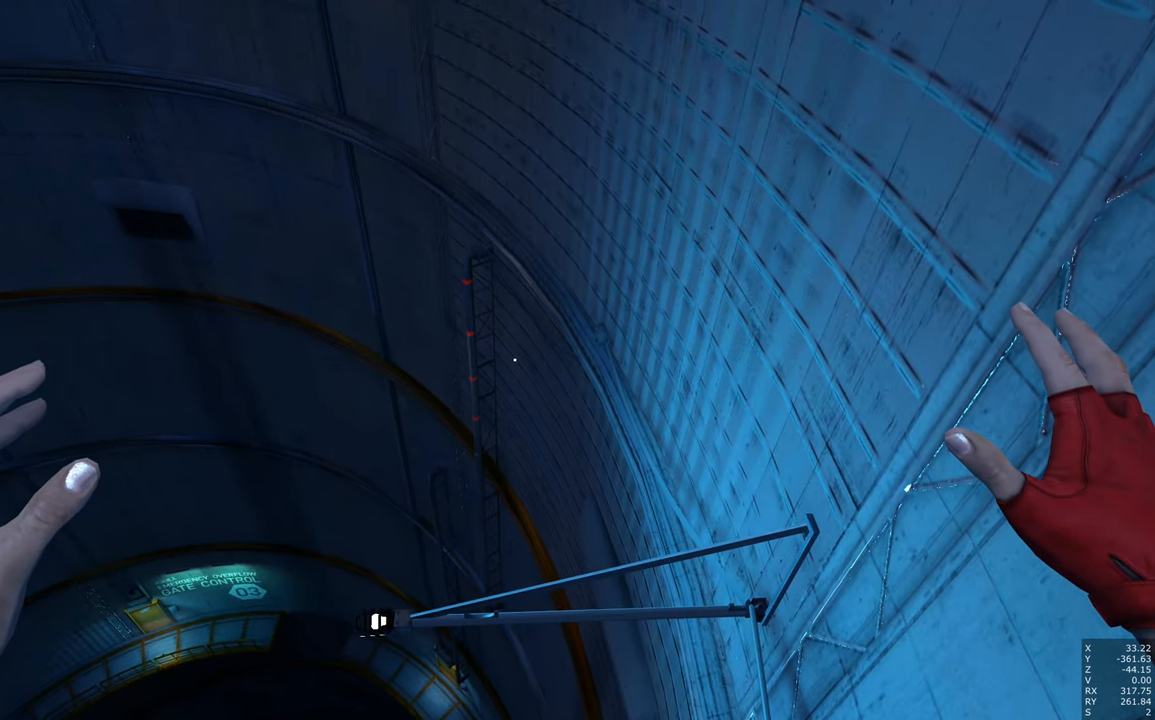
{"keys": [], "mouse": [], "events": []}
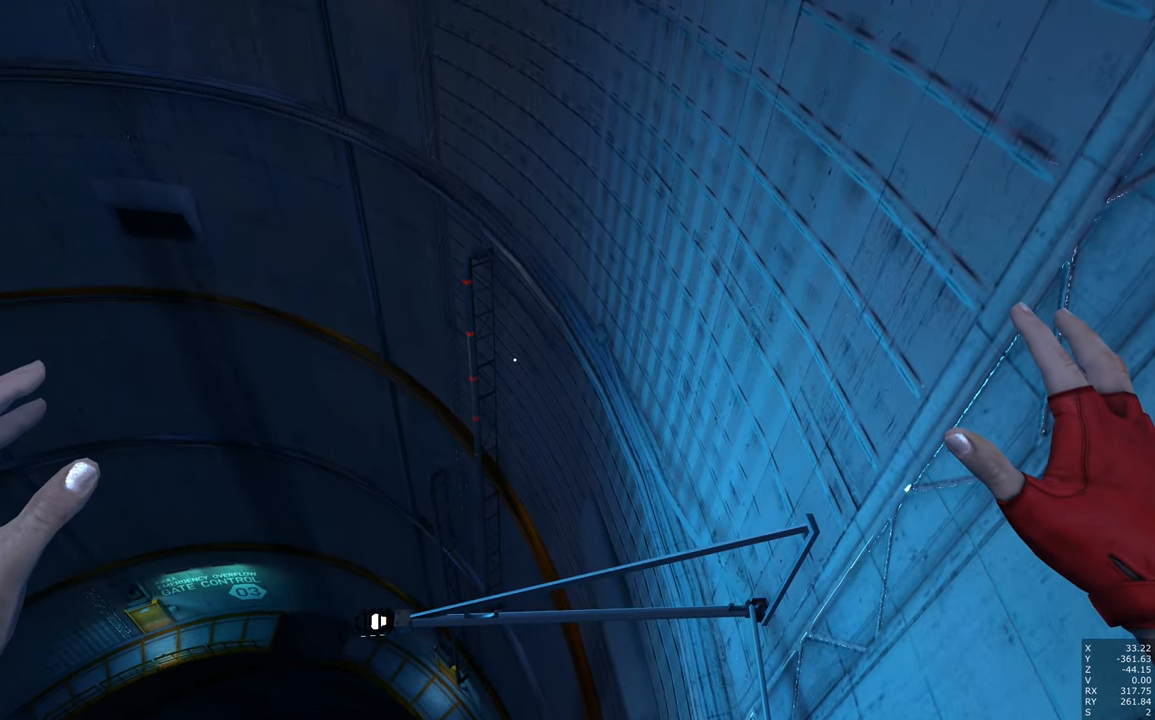
{"keys": [], "mouse": [], "events": []}
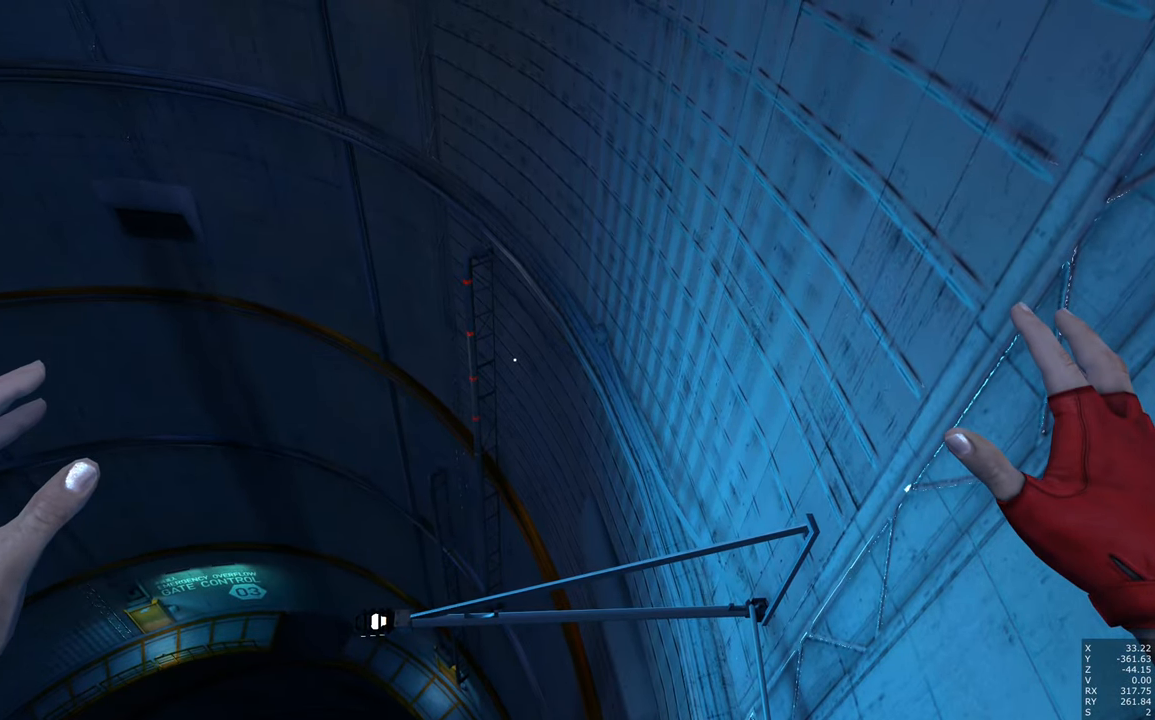
{"keys": [], "mouse": [], "events": [[200, "shift", "down"], [333, "shift", "up"]]}
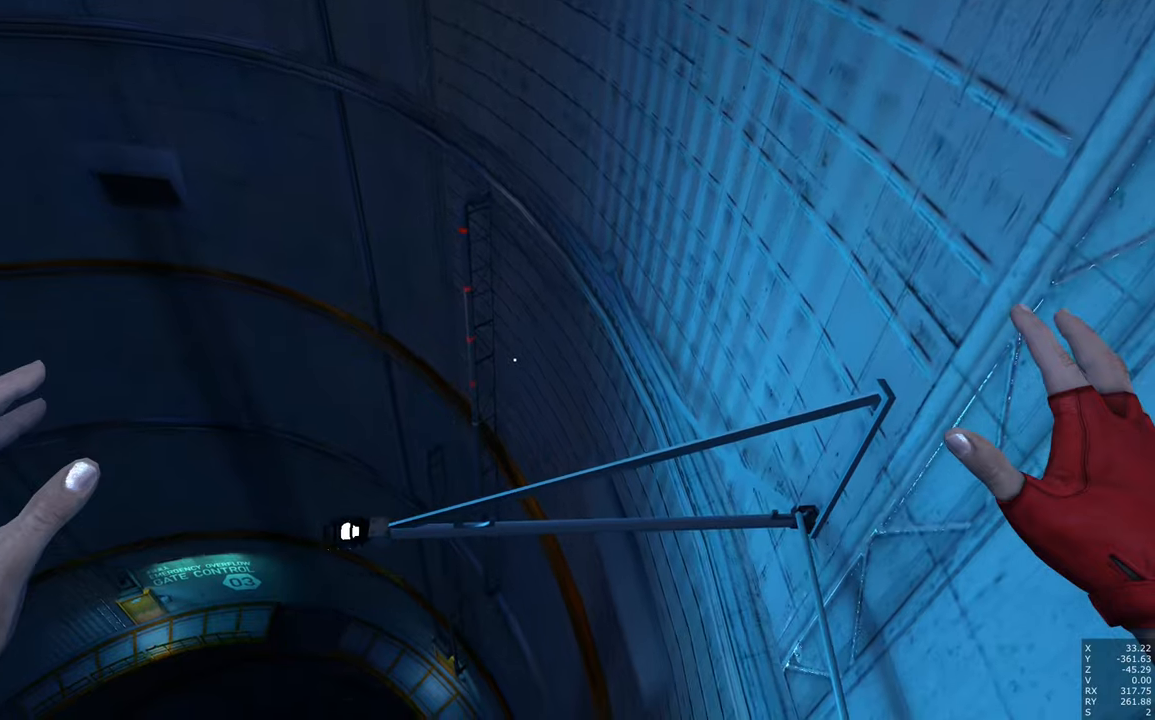
{"keys": [], "mouse": [], "events": []}
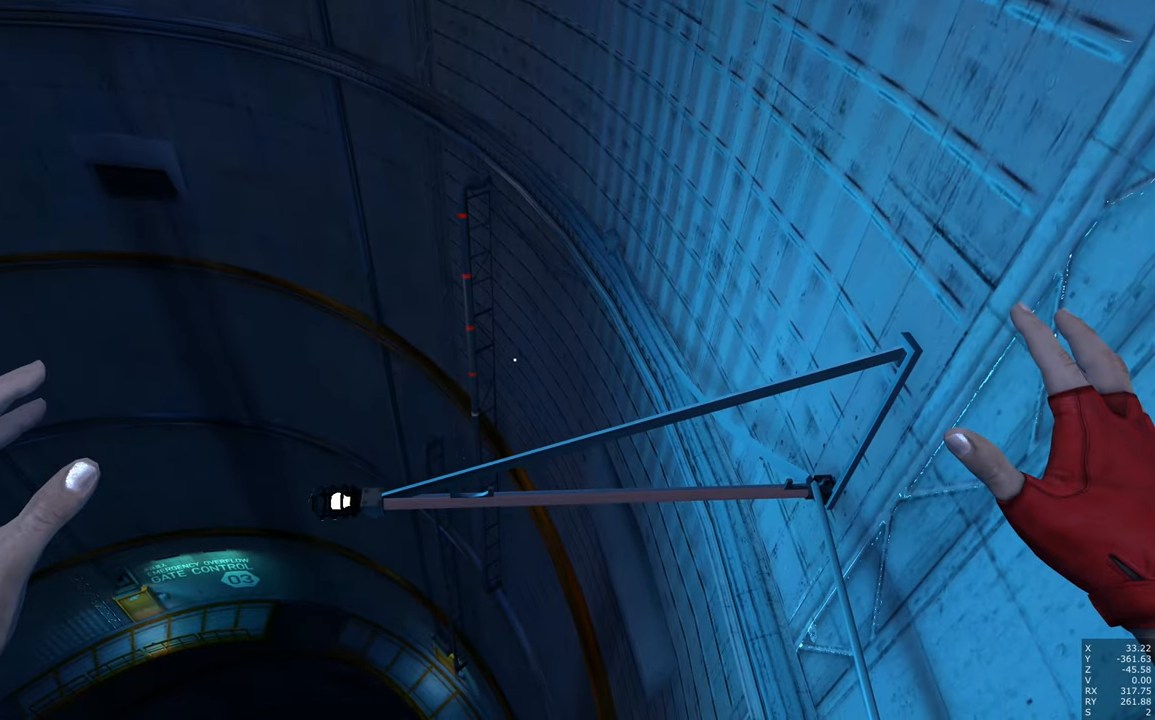
{"keys": ["a"], "mouse": [], "events": [[333, "a", "down"]]}
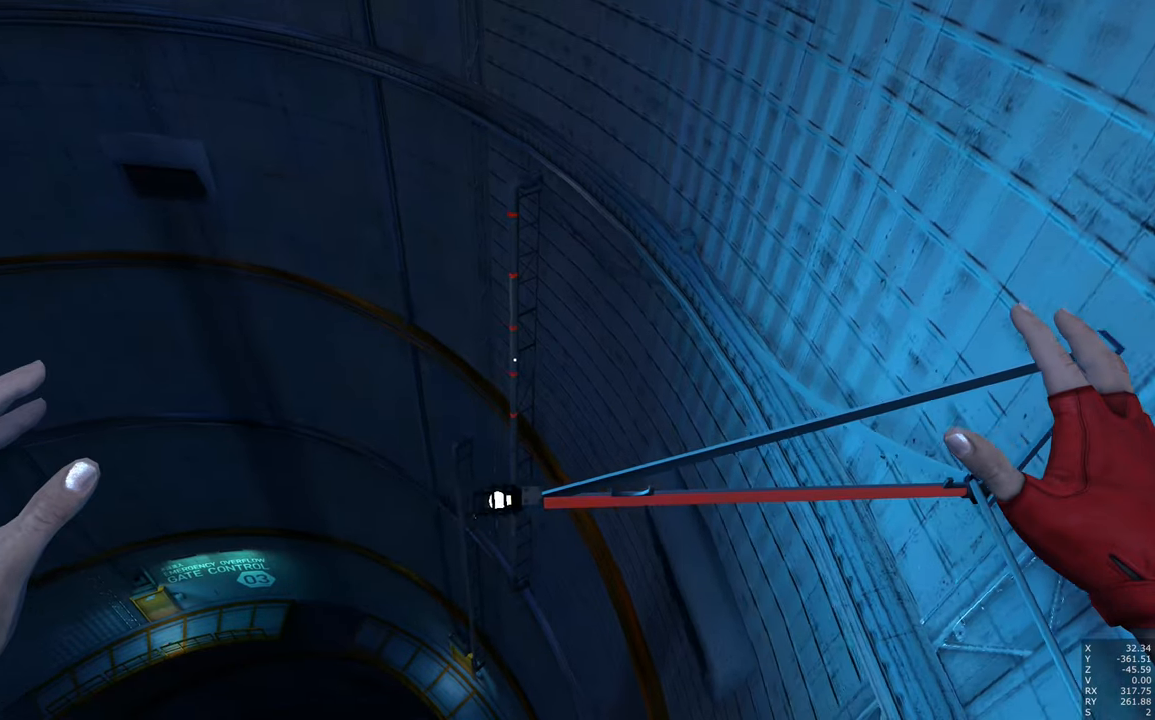
{"keys": ["d"], "mouse": [], "events": [[50, "a", "up"], [433, "d", "down"]]}
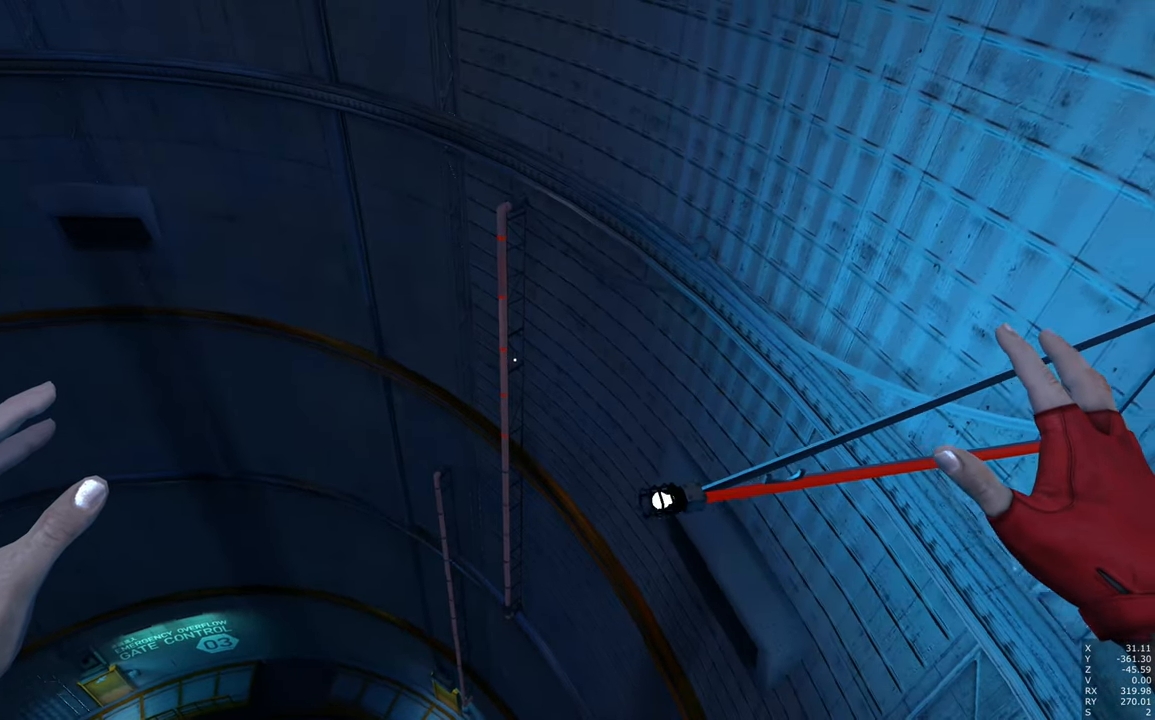
{"keys": [], "mouse": [], "events": [[133, "d", "up"], [350, "shift", "down"], [500, "shift", "up"]]}
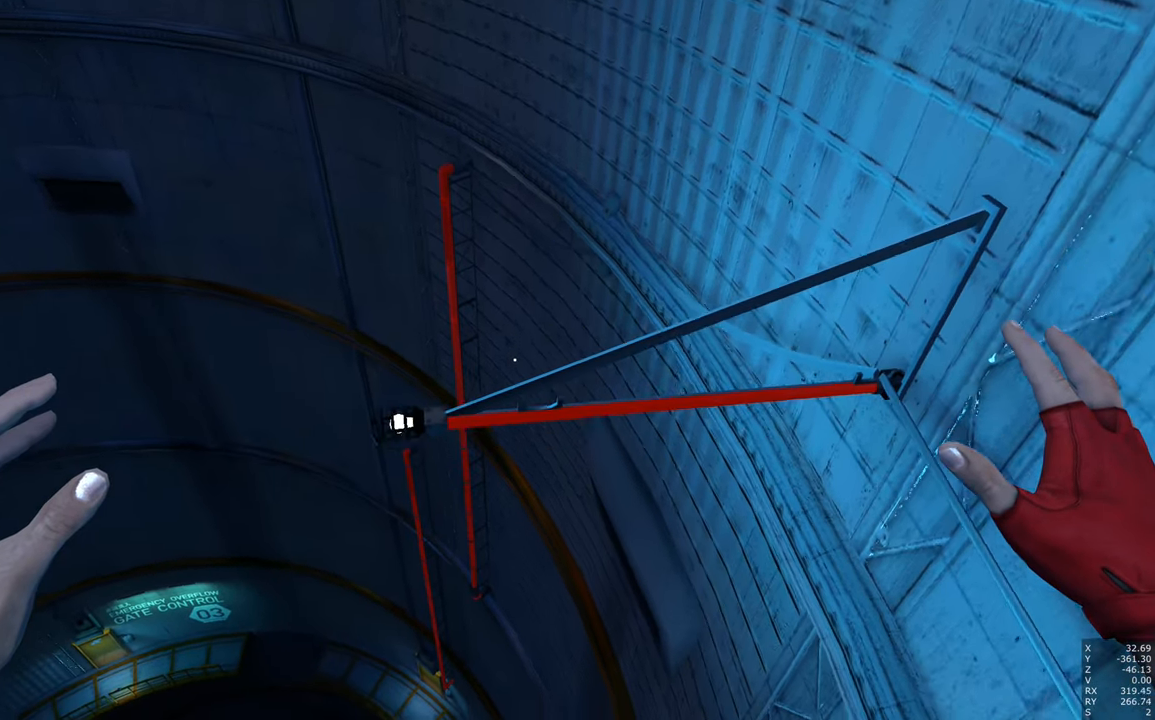
{"keys": [], "mouse": [], "events": [[417, "d", "down"], [467, "d", "up"]]}
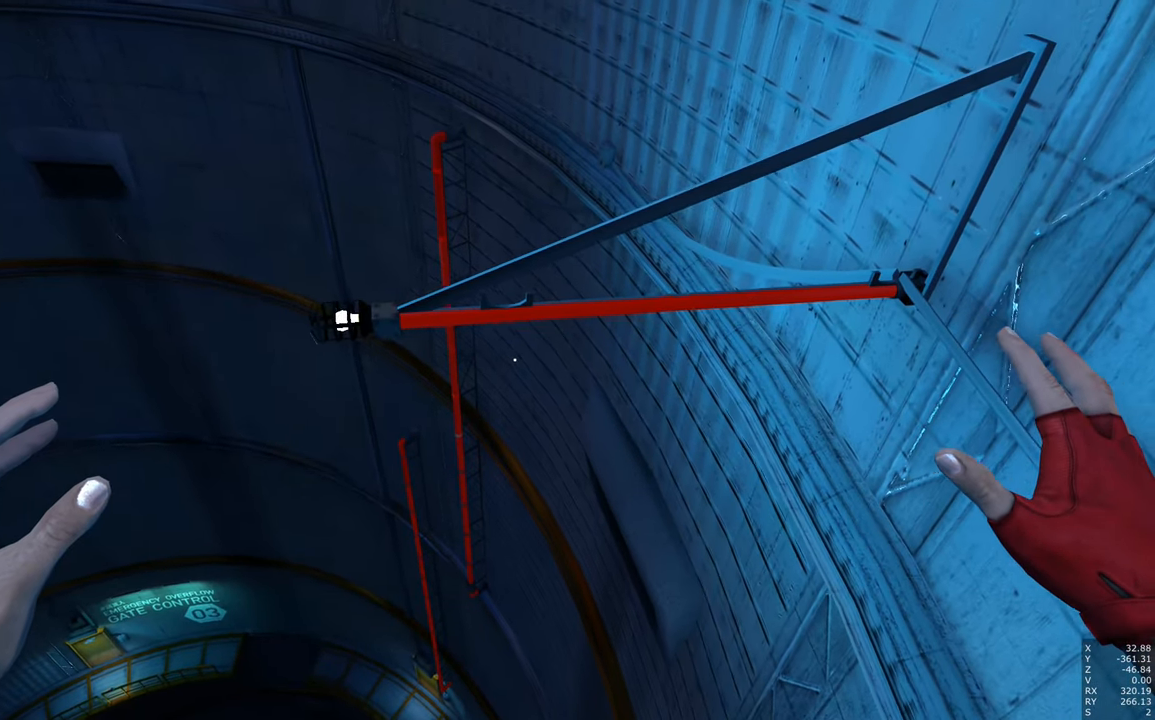
{"keys": [], "mouse": [], "events": []}
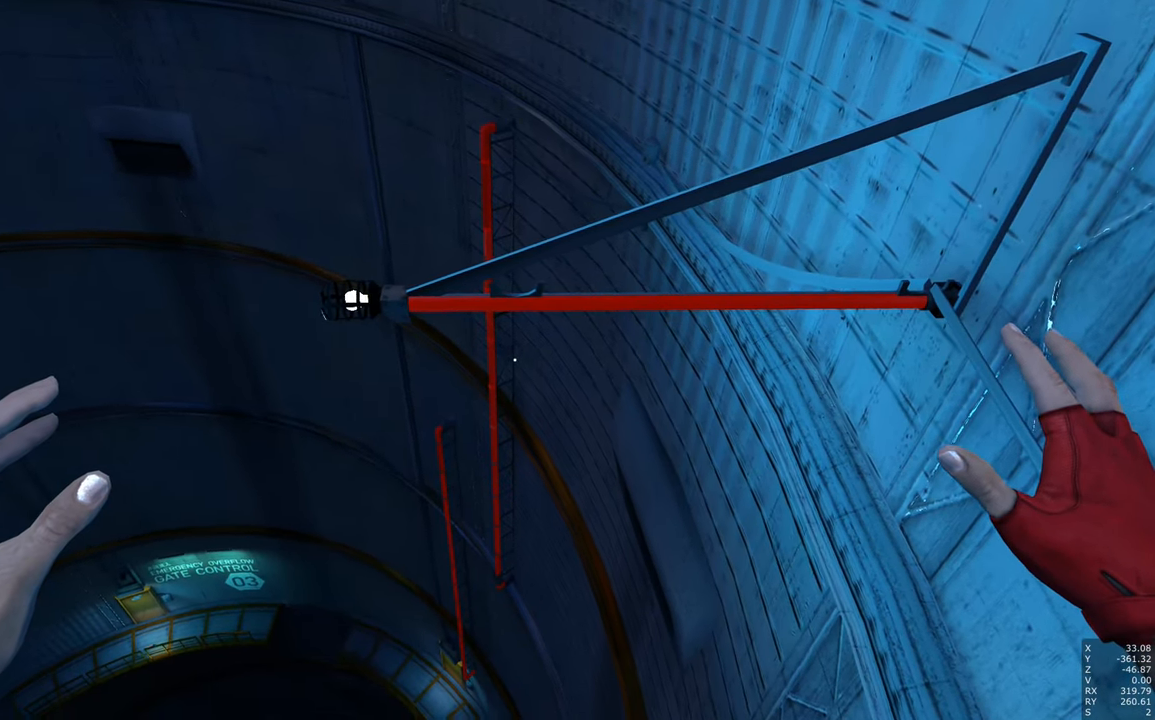
{"keys": ["w"], "mouse": [], "events": [[33, "w", "down"]]}
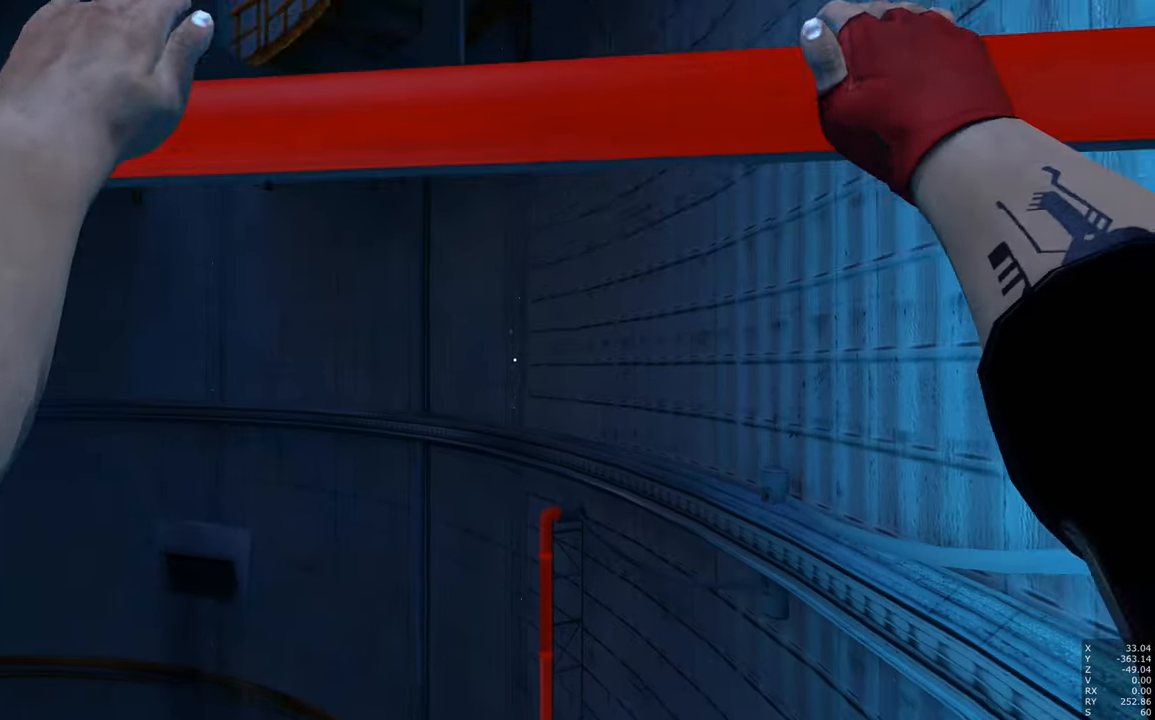
{"keys": [], "mouse": [], "events": [[417, "w", "up"]]}
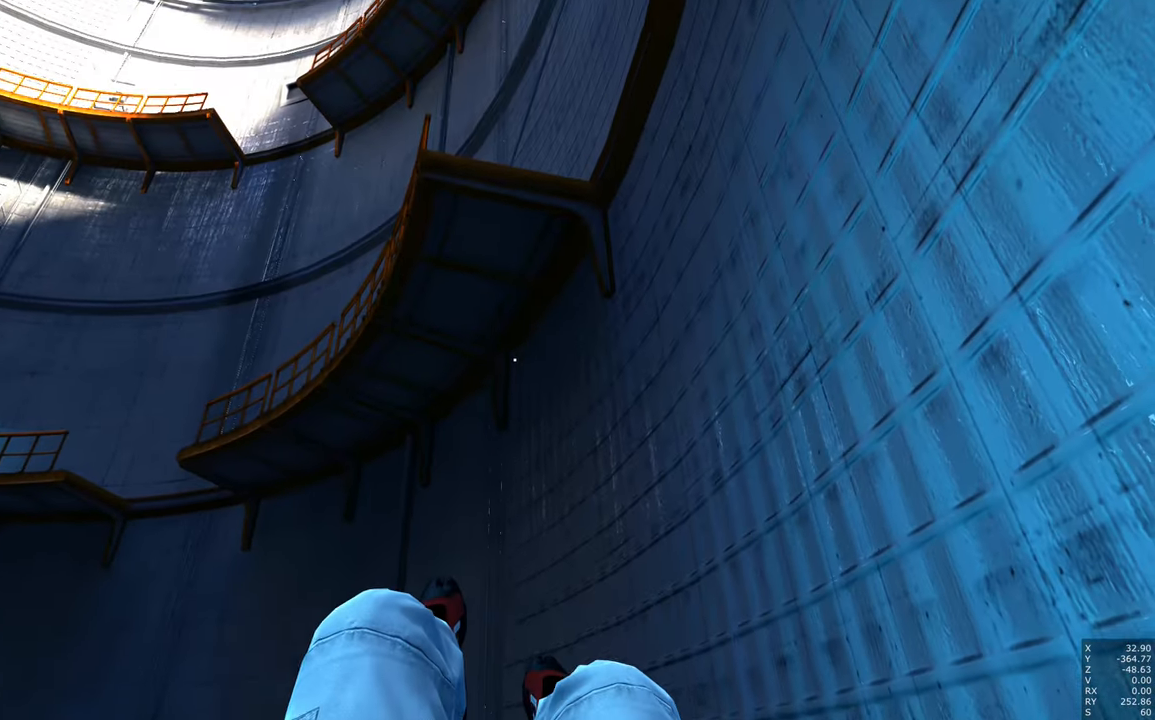
{"keys": ["s"], "mouse": [], "events": [[250, "s", "down"]]}
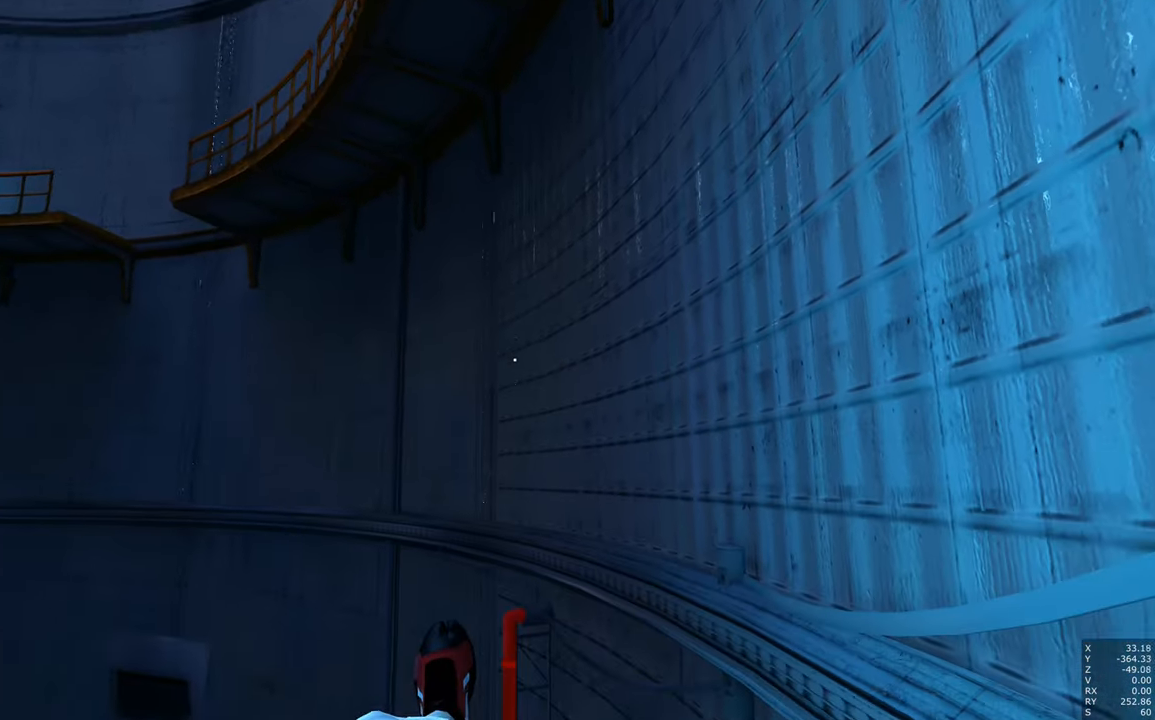
{"keys": ["s", "shift"], "mouse": [], "events": [[450, "shift", "down"]]}
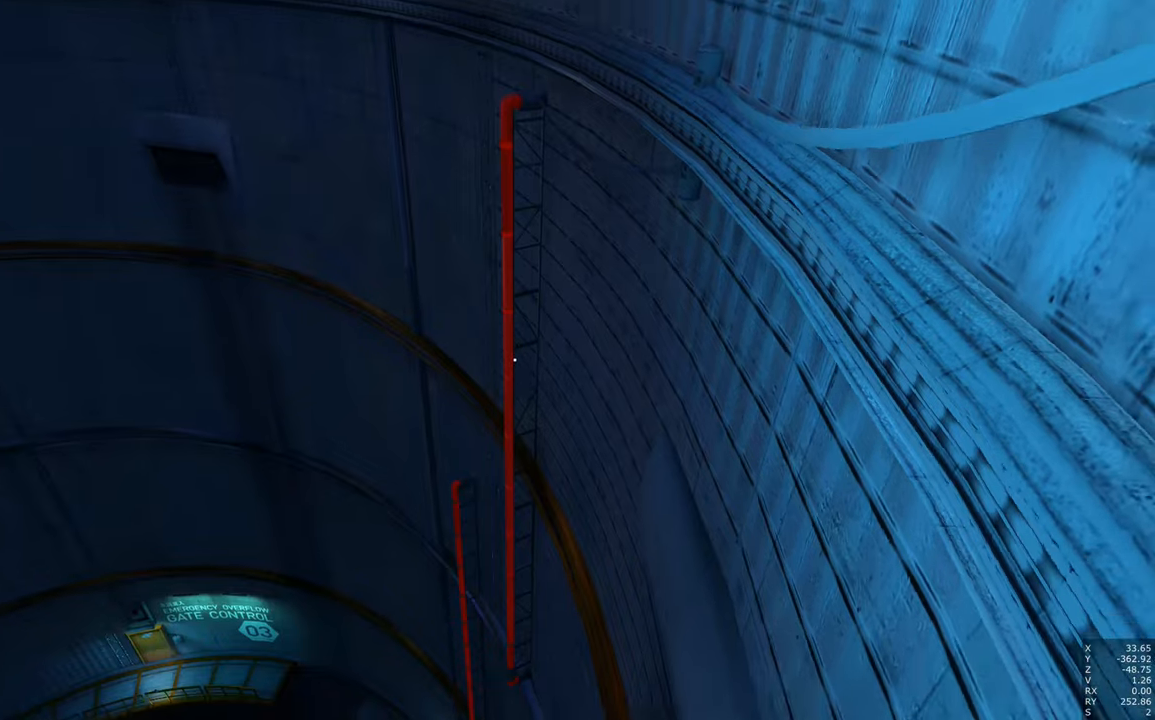
{"keys": ["space"], "mouse": [], "events": [[34, "s", "up"], [84, "shift", "up"], [234, "space", "down"]]}